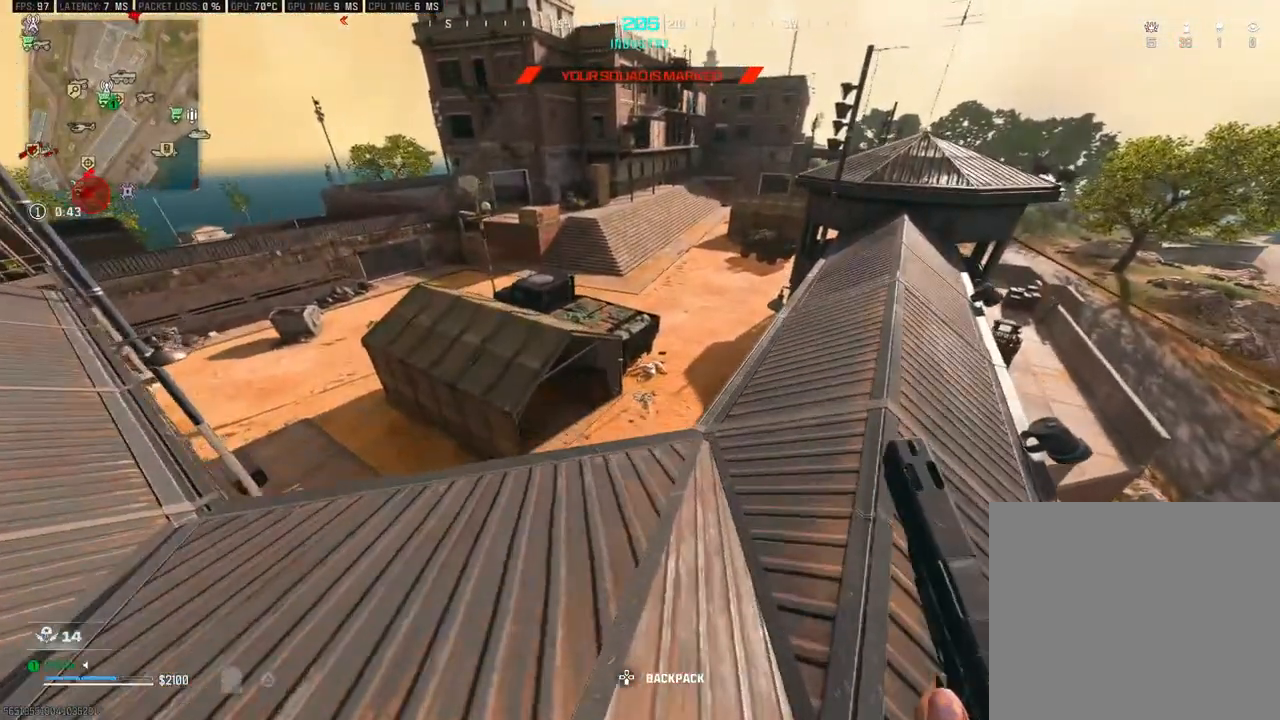
Gameplay with a controller (PlayStation layout); each line is a JSON object with the inputs held at the frame after it (dt_ms = milliseconds from this image to that frame). "events" lists button and stick changes between this image and that frame as [ms after this image, input, new state], when the widget could be followed in between.
{"dt_ms": 500, "buttons": ["L3"], "left_stick": "up", "right_stick": "center", "events": [[17, "right_stick", "left"], [133, "right_stick", "center"], [300, "left_stick", "up-right"], [300, "right_stick", "right"], [417, "L3", "down"], [417, "left_stick", "up"], [500, "right_stick", "center"]]}
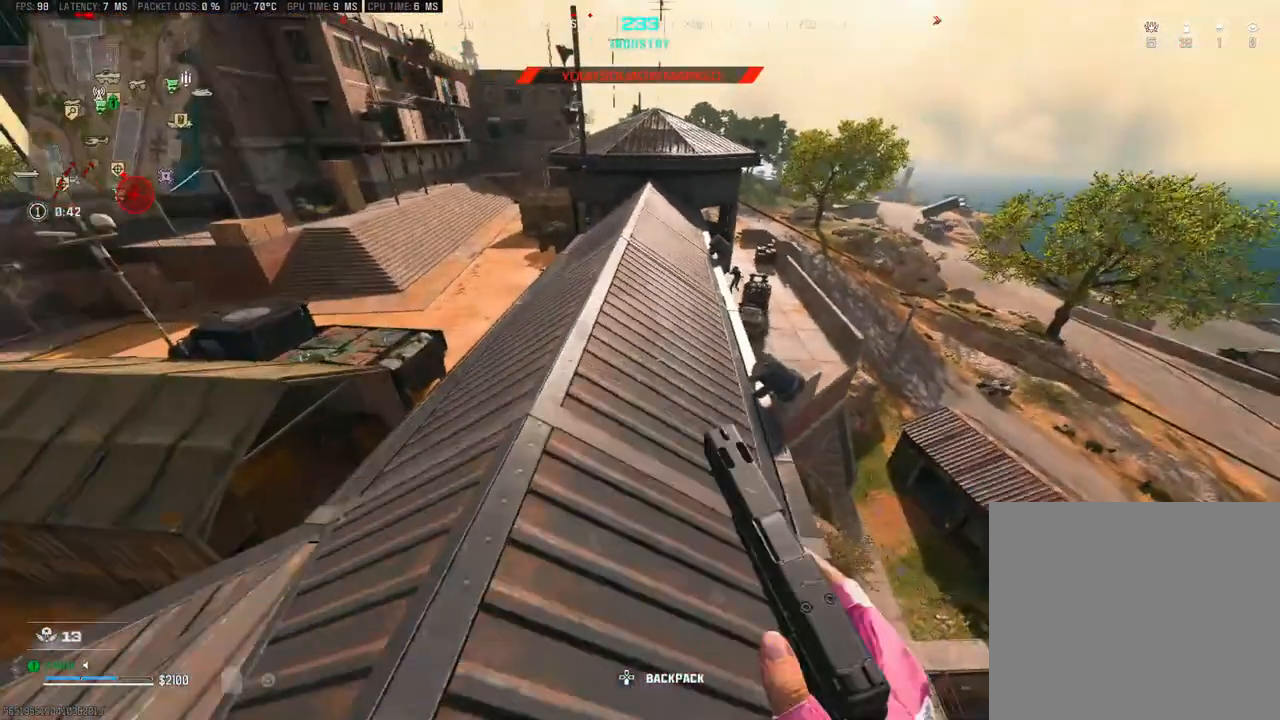
{"dt_ms": 500, "buttons": ["CROSS"], "left_stick": "up-right", "right_stick": "center", "events": [[33, "R3", "down"], [100, "R3", "up"], [167, "right_stick", "left"], [250, "L3", "up"], [300, "left_stick", "up-right"], [400, "right_stick", "center"], [467, "CROSS", "down"]]}
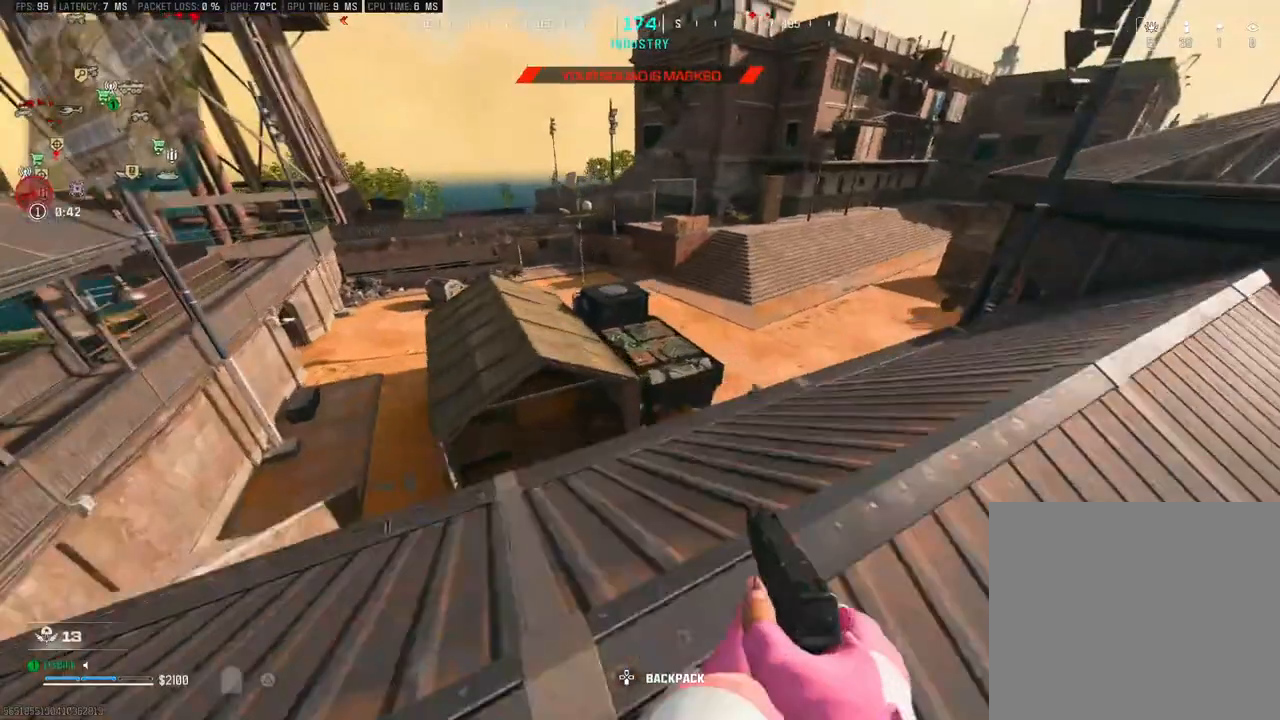
{"dt_ms": 500, "buttons": ["L3"], "left_stick": "up", "right_stick": "center", "events": [[50, "CROSS", "up"], [67, "left_stick", "up"], [133, "L3", "down"], [167, "right_stick", "right"], [233, "L3", "up"], [250, "left_stick", "right"], [433, "L3", "down"], [433, "left_stick", "up"], [433, "right_stick", "center"]]}
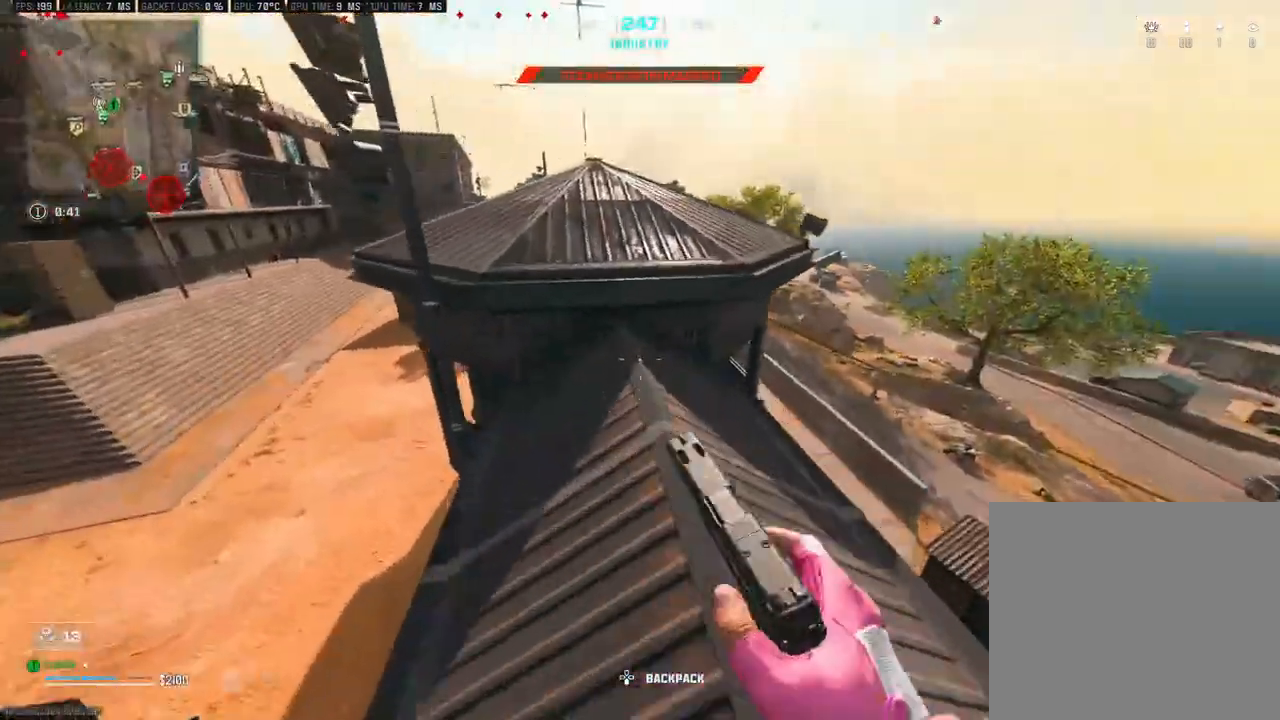
{"dt_ms": 1000, "buttons": ["L3"], "left_stick": "up", "right_stick": "center", "events": [[50, "L3", "up"], [50, "right_stick", "right"], [117, "L3", "down"], [133, "right_stick", "center"], [217, "CROSS", "down"], [250, "L3", "up"], [300, "CROSS", "up"], [383, "L3", "down"], [483, "L3", "up"], [500, "right_stick", "down"], [550, "L3", "down"], [667, "L3", "up"], [667, "left_stick", "up-left"], [733, "right_stick", "center"], [750, "L3", "down"], [867, "L3", "up"], [900, "left_stick", "up"], [967, "L3", "down"]]}
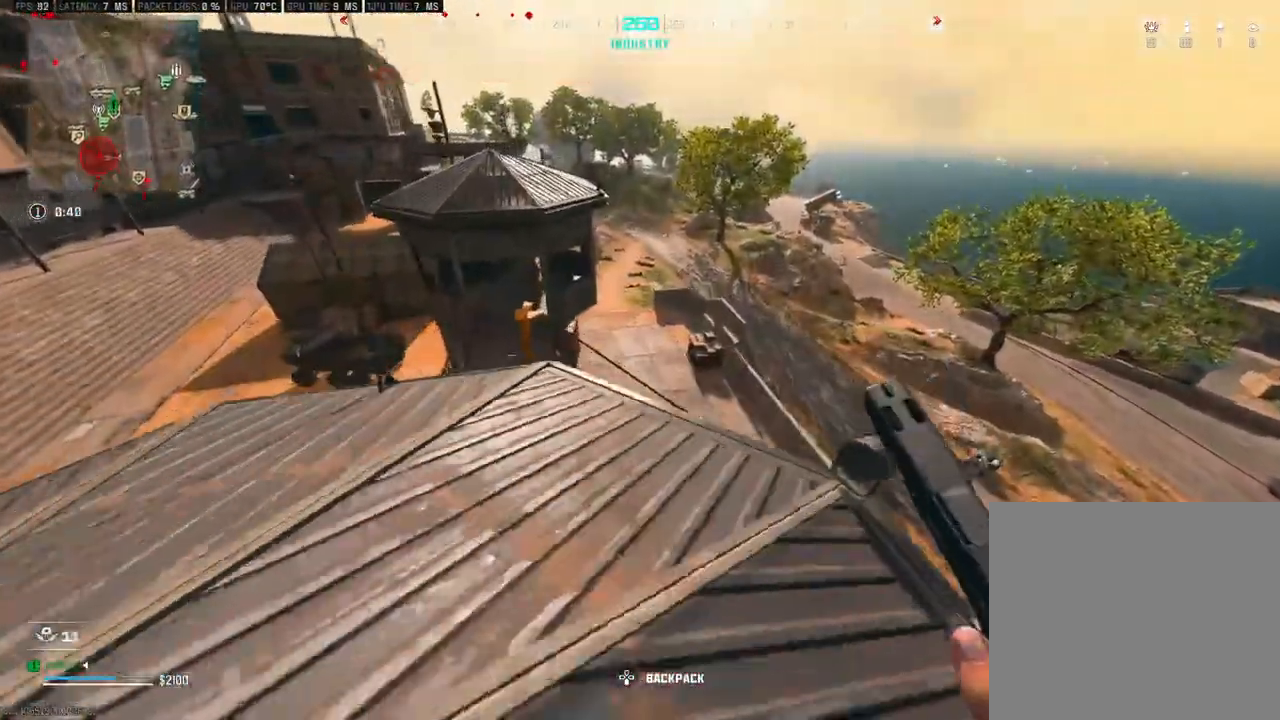
{"dt_ms": 500, "buttons": [], "left_stick": "down", "right_stick": "down-right", "events": [[67, "L3", "up"], [217, "right_stick", "down-right"], [283, "left_stick", "left"], [350, "left_stick", "down-left"], [367, "right_stick", "center"], [483, "left_stick", "down"], [483, "right_stick", "down-right"]]}
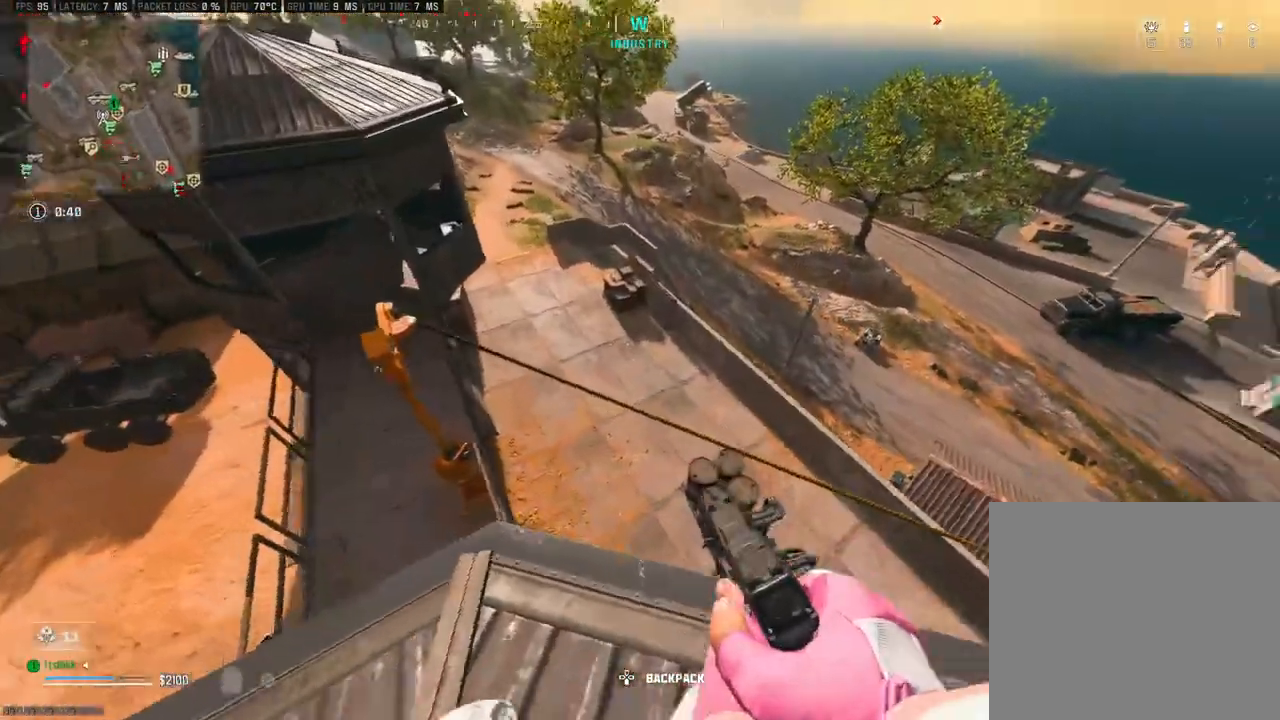
{"dt_ms": 500, "buttons": [], "left_stick": "down-right", "right_stick": "center", "events": [[117, "left_stick", "right"], [117, "right_stick", "center"], [217, "right_stick", "up-right"], [333, "right_stick", "center"], [500, "left_stick", "down-right"]]}
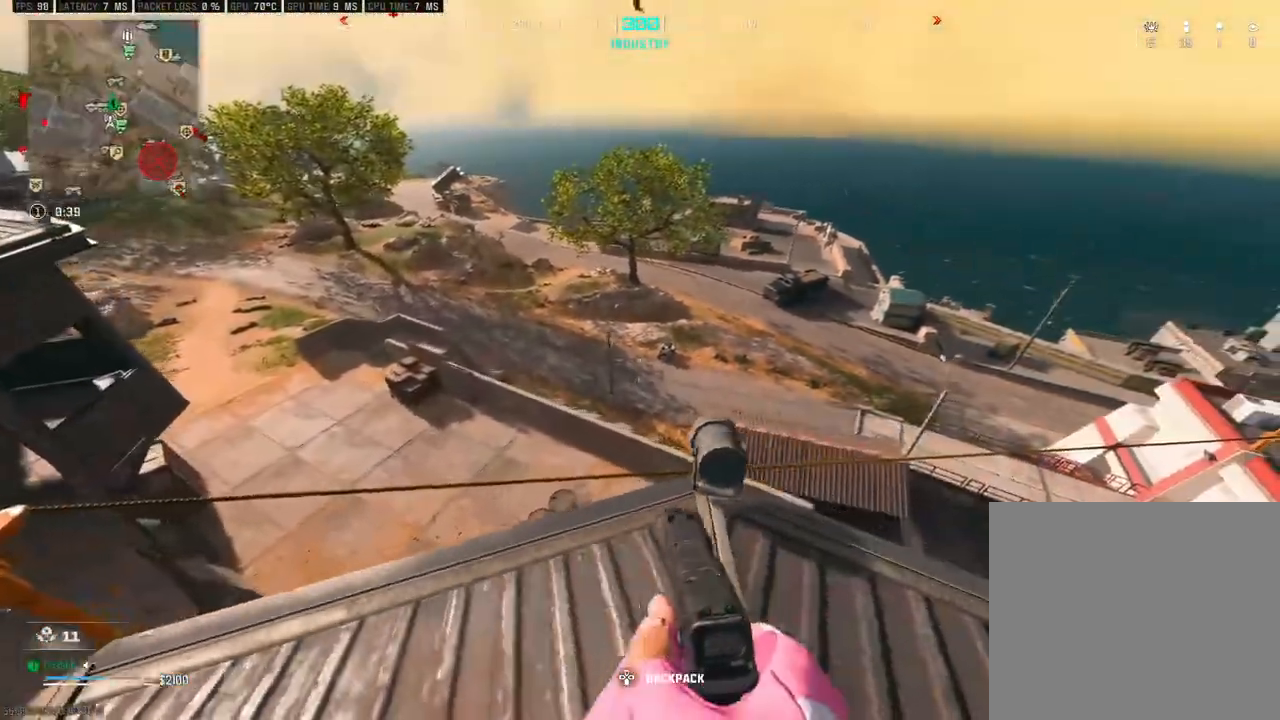
{"dt_ms": 500, "buttons": [], "left_stick": "down-left", "right_stick": "center", "events": [[217, "right_stick", "up-left"], [333, "right_stick", "up-right"], [400, "left_stick", "down-left"], [450, "right_stick", "center"]]}
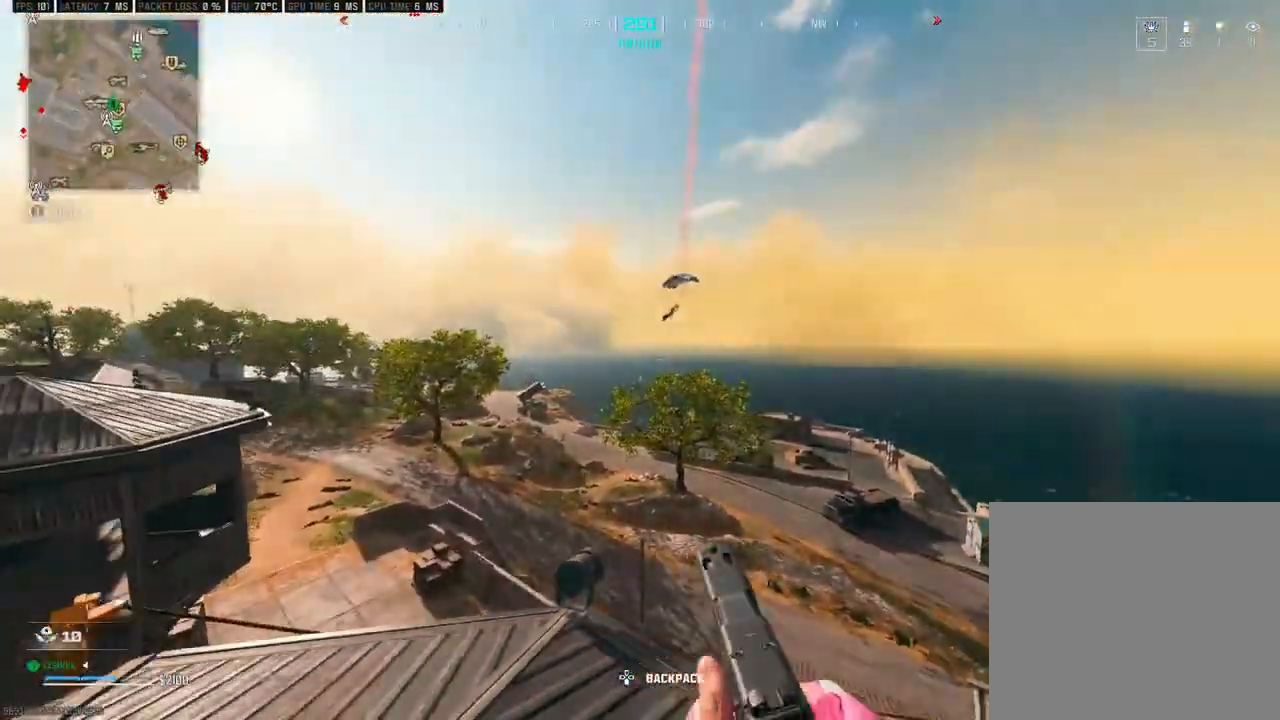
{"dt_ms": 500, "buttons": [], "left_stick": "down-right", "right_stick": "center", "events": [[83, "right_stick", "down"], [100, "left_stick", "up"], [317, "right_stick", "center"], [367, "left_stick", "right"], [500, "left_stick", "down-right"]]}
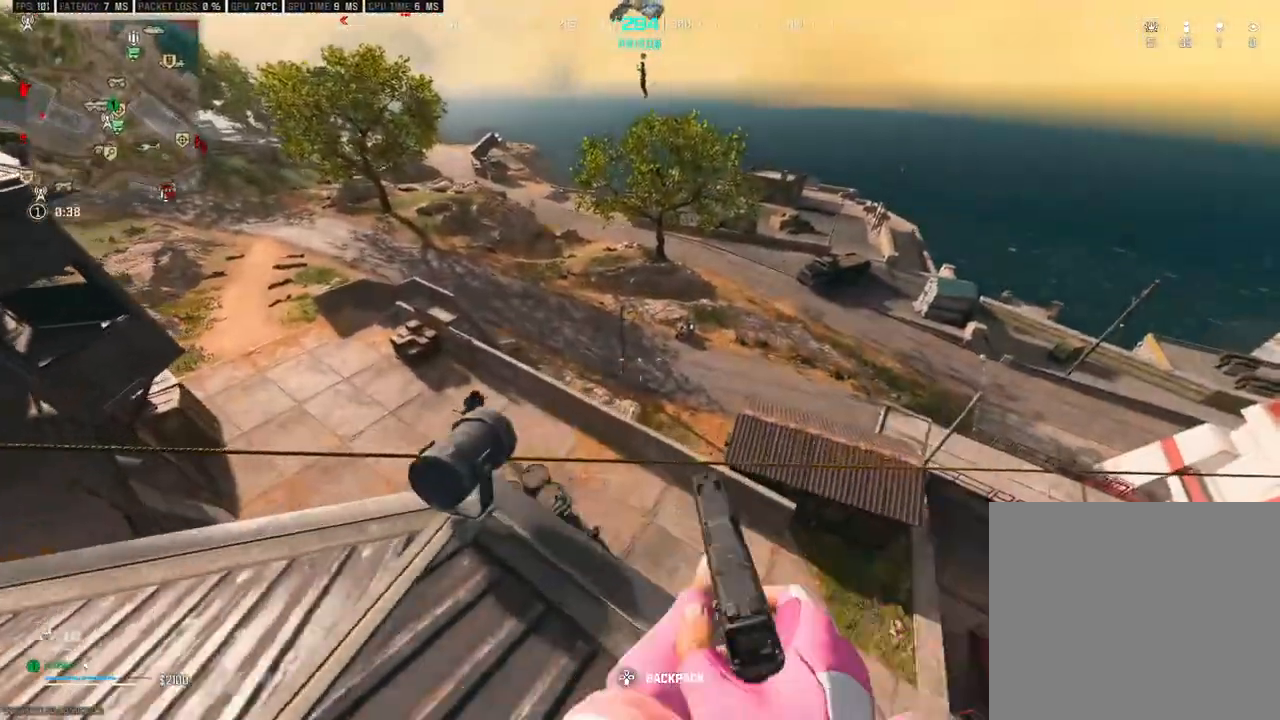
{"dt_ms": 500, "buttons": [], "left_stick": "up-left", "right_stick": "center", "events": [[200, "left_stick", "down-left"], [200, "right_stick", "left"], [267, "left_stick", "up-left"], [300, "right_stick", "center"]]}
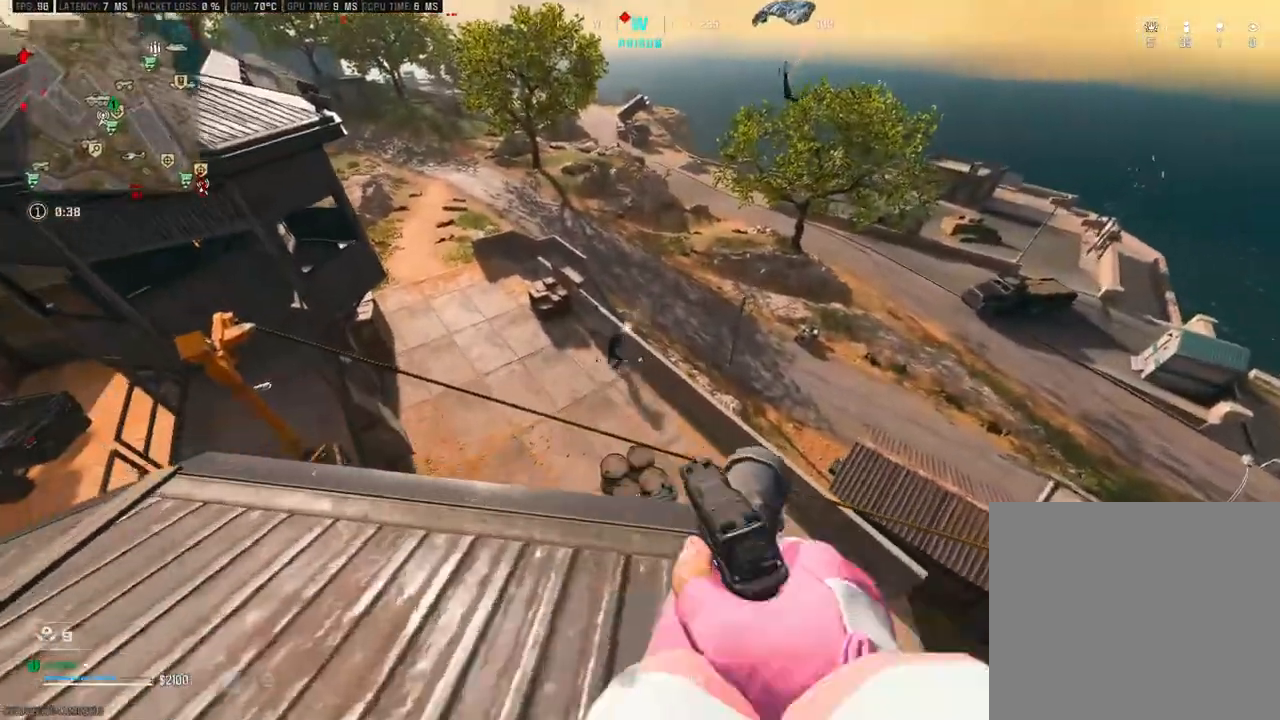
{"dt_ms": 500, "buttons": ["L3"], "left_stick": "up", "right_stick": "center", "events": [[33, "L2", "down"], [67, "left_stick", "left"], [83, "right_stick", "up-left"], [233, "right_stick", "center"], [250, "left_stick", "up"], [333, "L2", "up"], [333, "right_stick", "down"], [383, "L3", "down"], [483, "right_stick", "center"]]}
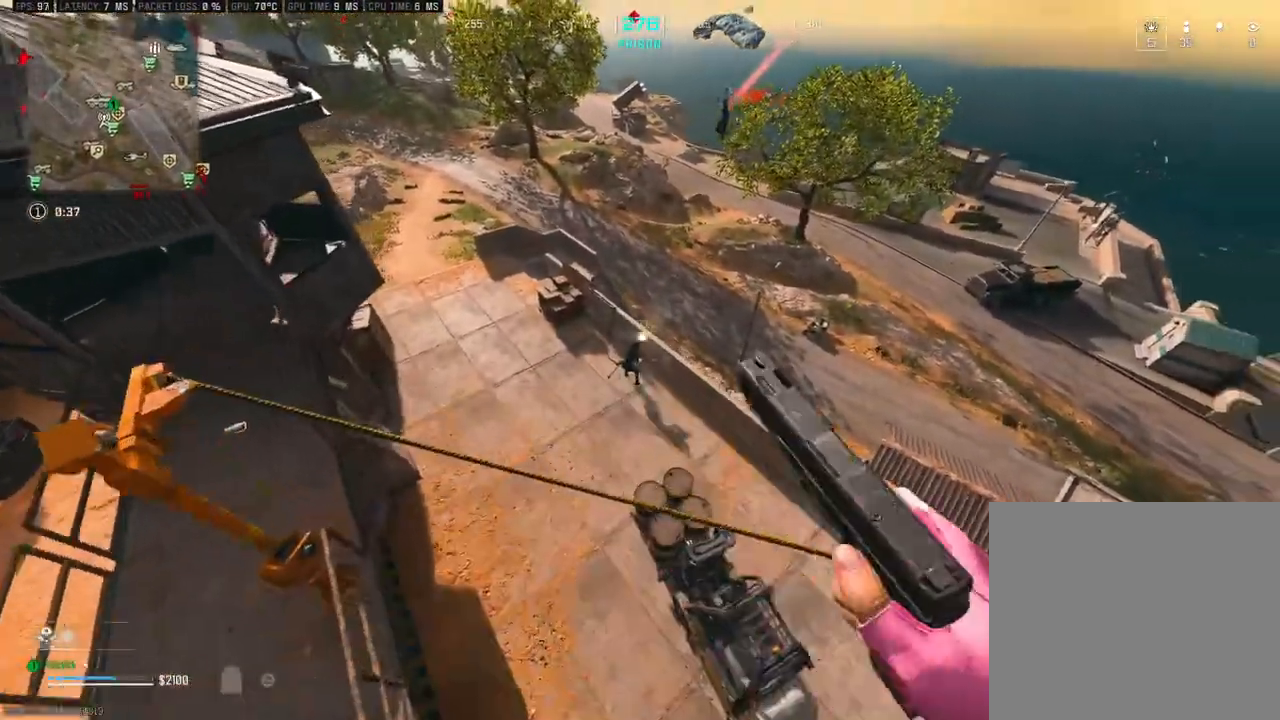
{"dt_ms": 500, "buttons": ["L3"], "left_stick": "up-left", "right_stick": "up", "events": [[117, "L3", "up"], [167, "L3", "down"], [267, "L3", "up"], [267, "left_stick", "up-left"], [333, "L3", "down"], [350, "right_stick", "up"], [433, "L3", "up"], [483, "L3", "down"]]}
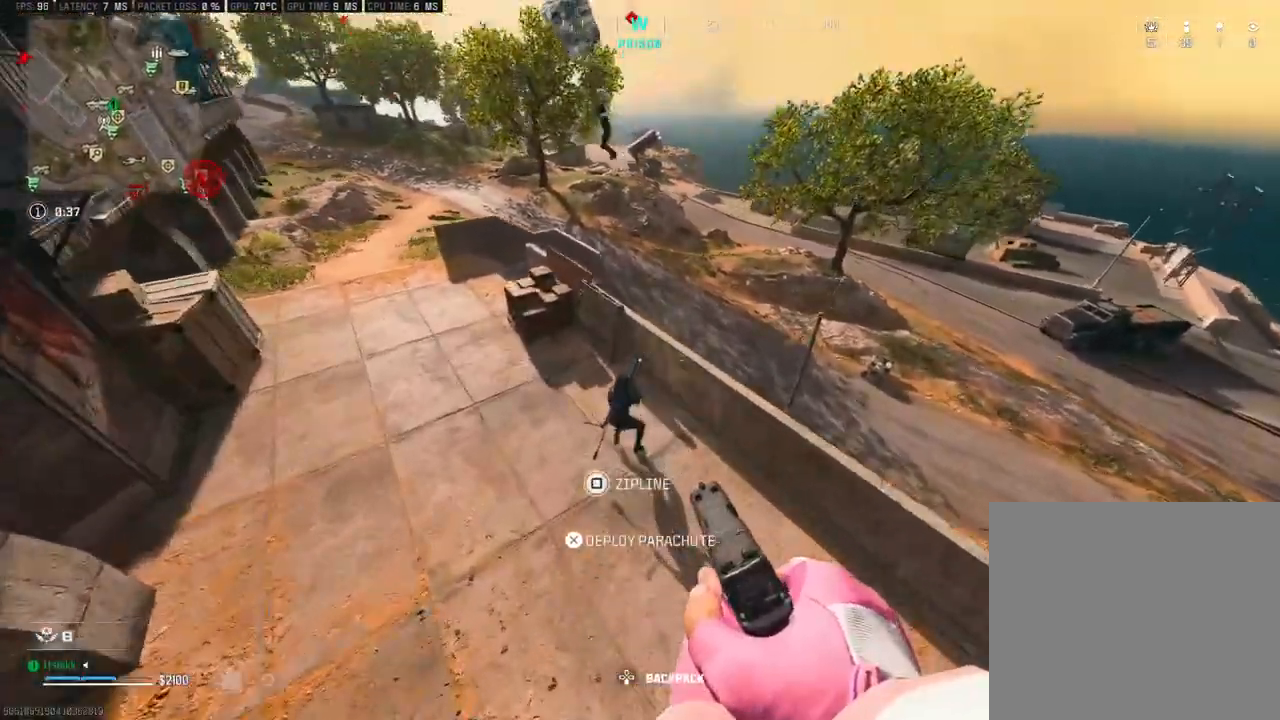
{"dt_ms": 1000, "buttons": ["CIRCLE", "L3"], "left_stick": "up", "right_stick": "left", "events": [[100, "L3", "up"], [150, "L3", "down"], [350, "right_stick", "left"], [433, "right_stick", "center"], [533, "right_stick", "down-left"], [617, "CIRCLE", "down"], [617, "L3", "up"], [667, "left_stick", "left"], [717, "right_stick", "left"], [917, "CIRCLE", "up"], [917, "left_stick", "up"], [933, "L3", "down"], [950, "CIRCLE", "down"]]}
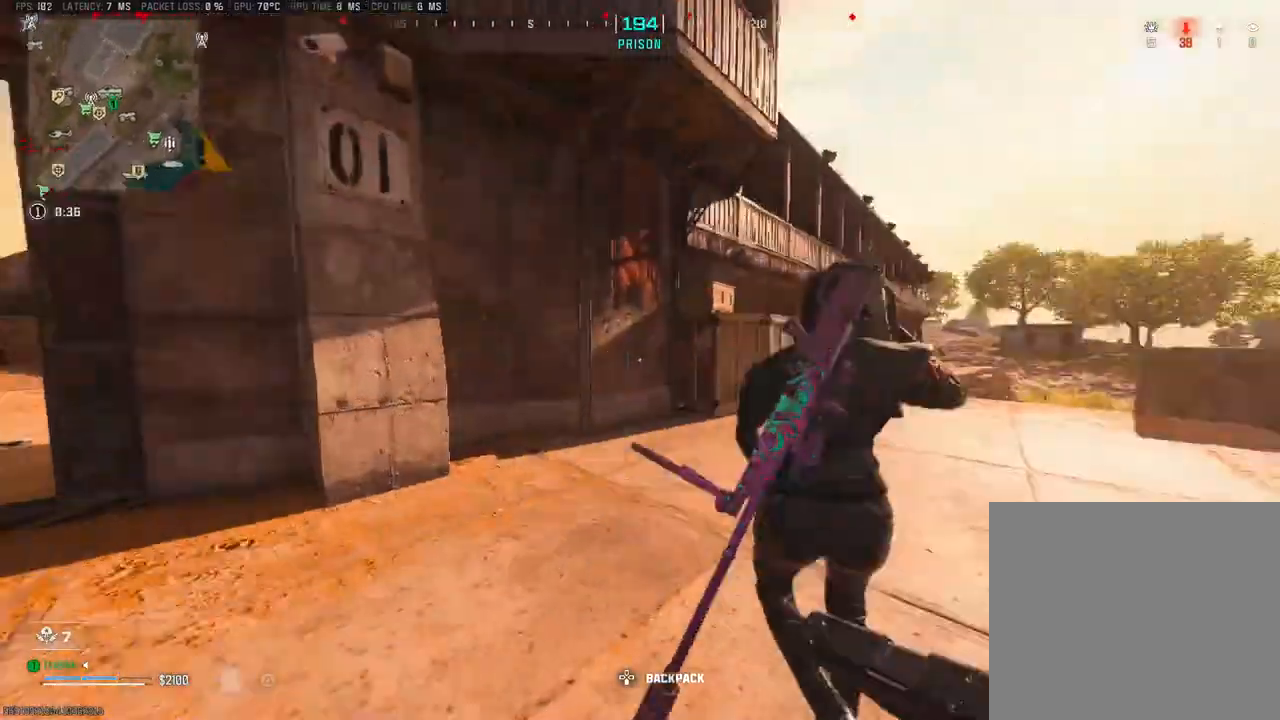
{"dt_ms": 500, "buttons": ["CIRCLE"], "left_stick": "up", "right_stick": "left", "events": [[33, "L3", "up"], [33, "right_stick", "down-right"], [67, "CIRCLE", "up"], [100, "L3", "down"], [117, "CIRCLE", "down"], [233, "right_stick", "center"], [300, "left_stick", "up-left"], [300, "right_stick", "left"], [417, "L3", "up"], [433, "left_stick", "up"]]}
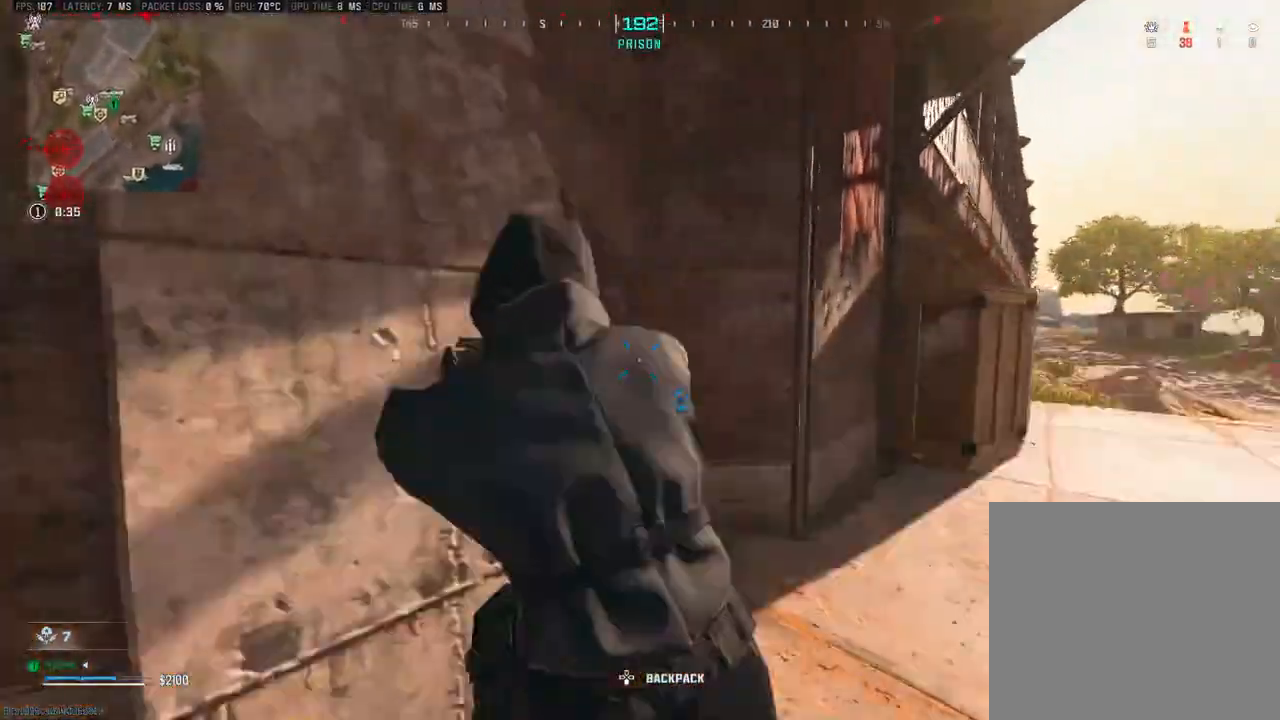
{"dt_ms": 500, "buttons": [], "left_stick": "center", "right_stick": "center", "events": [[67, "left_stick", "down-right"], [267, "CIRCLE", "up"], [267, "left_stick", "up"], [267, "right_stick", "center"], [400, "left_stick", "center"]]}
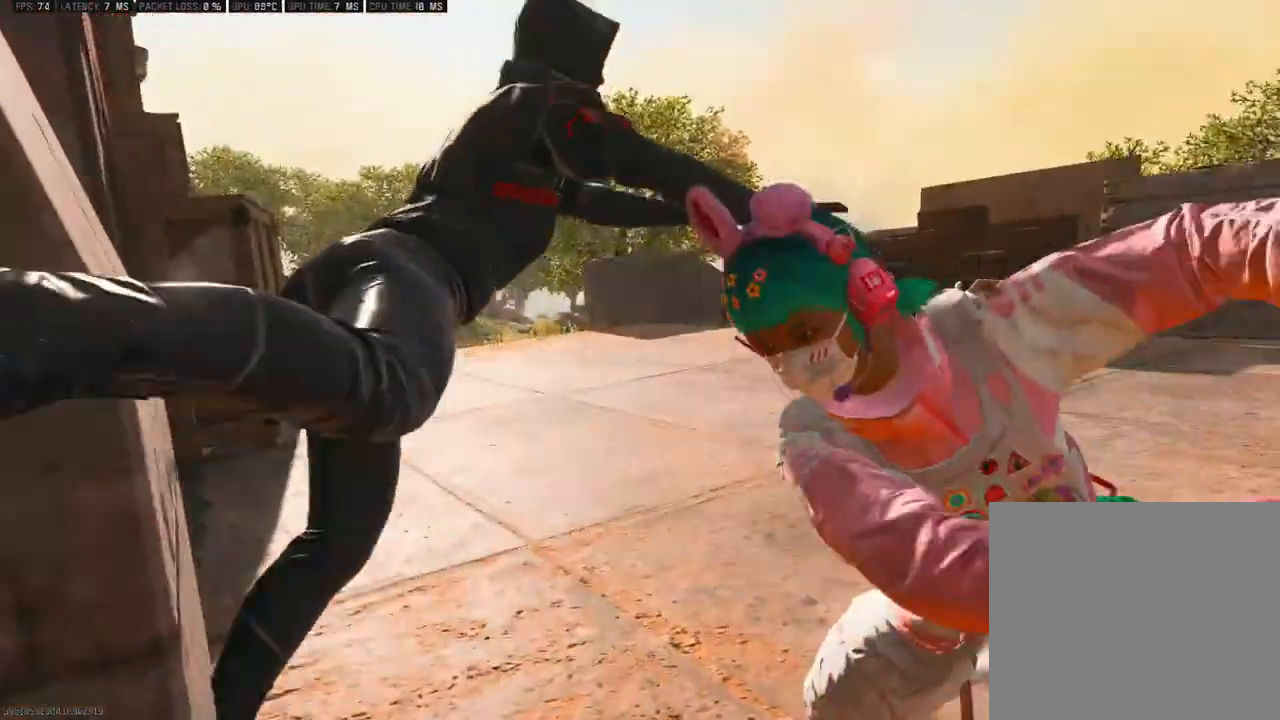
{"dt_ms": 500, "buttons": [], "left_stick": "center", "right_stick": "center", "events": []}
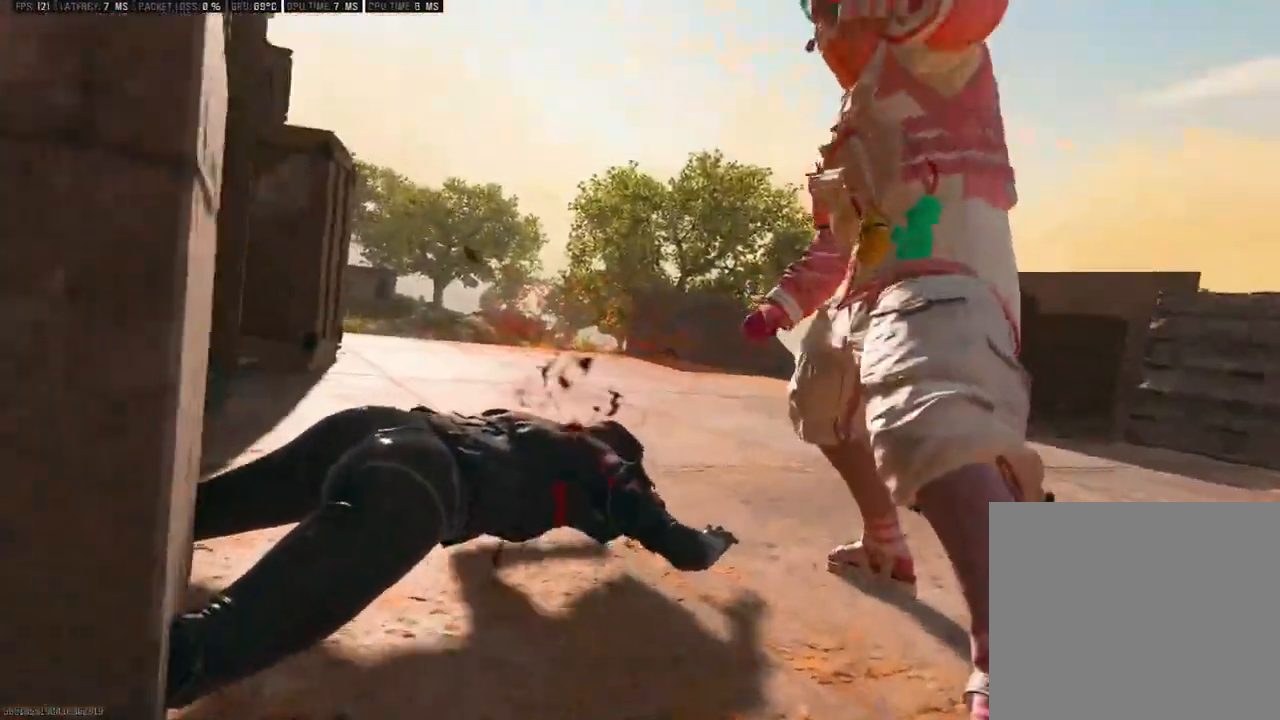
{"dt_ms": 500, "buttons": [], "left_stick": "center", "right_stick": "center", "events": []}
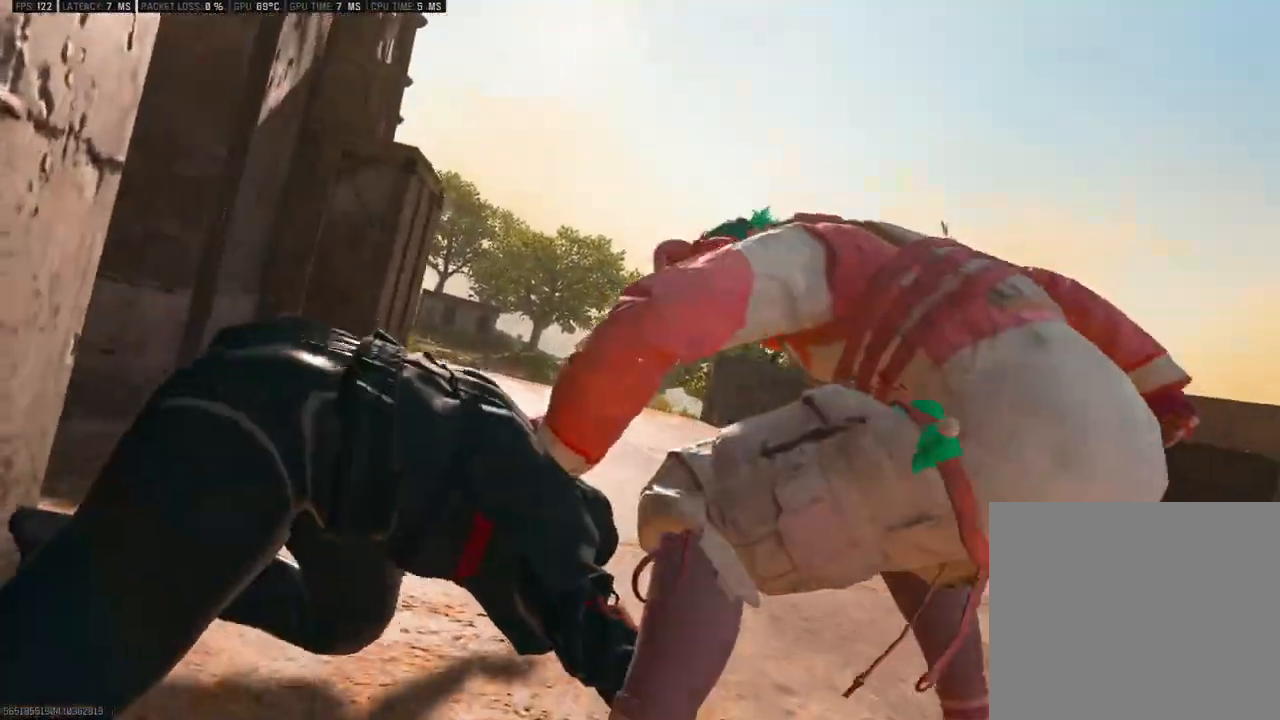
{"dt_ms": 500, "buttons": [], "left_stick": "center", "right_stick": "center", "events": []}
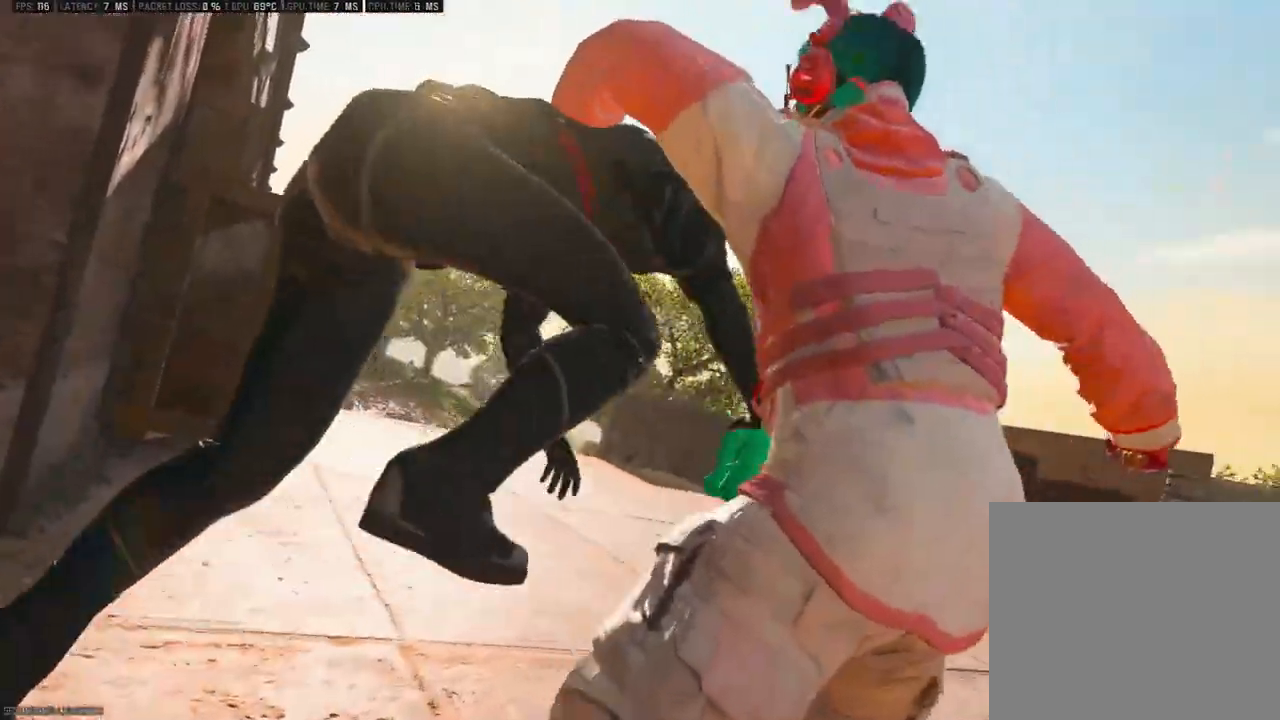
{"dt_ms": 500, "buttons": [], "left_stick": "center", "right_stick": "center", "events": []}